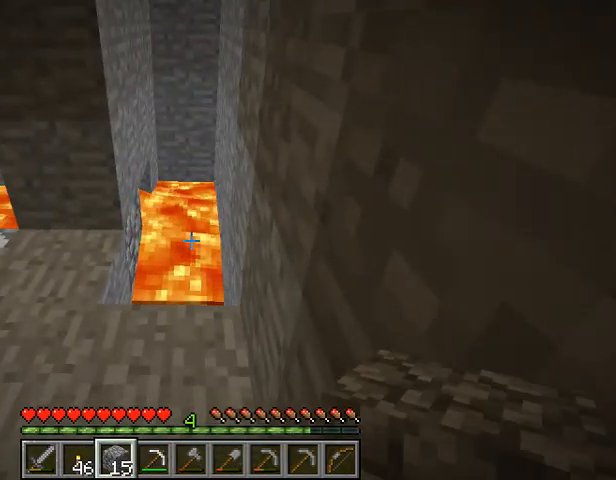
Gameplay with keyboard; each line is a JSON object with the keys held at the frame after it. "events" lists presses ("down") and releases ("up") of "1", "2", "3", "4", "5", "a", "alt", "b", "c", "ctrl", "d", "e", "f", "g", "q", "r", "s", "shift", "space", "t", "tab", "v", "w", "x" and "z" between this image and that frame as [ms after this image, input, new state], when the widget could be followed in between. No other keys are recorded. Mouse input is not recorded.
{"keys": [], "events": [[267, "d", "down"], [400, "d", "up"]]}
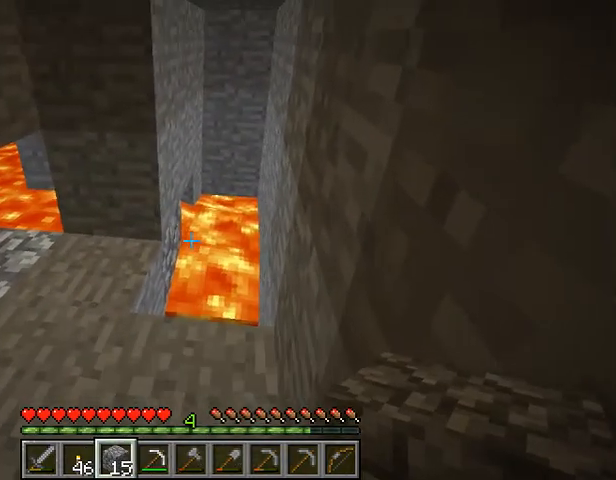
{"keys": [], "events": [[67, "w", "down"], [267, "w", "up"]]}
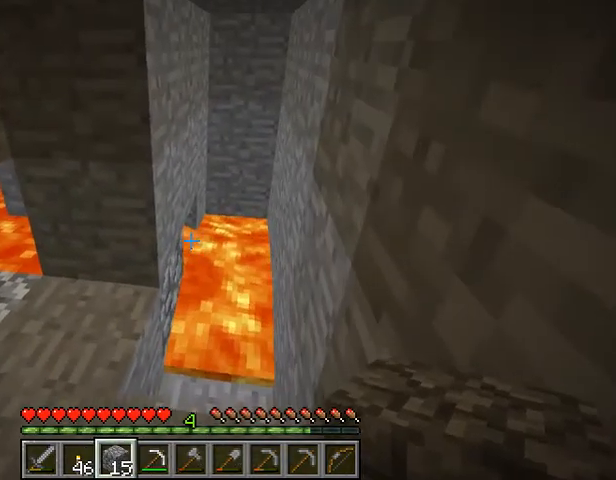
{"keys": [], "events": []}
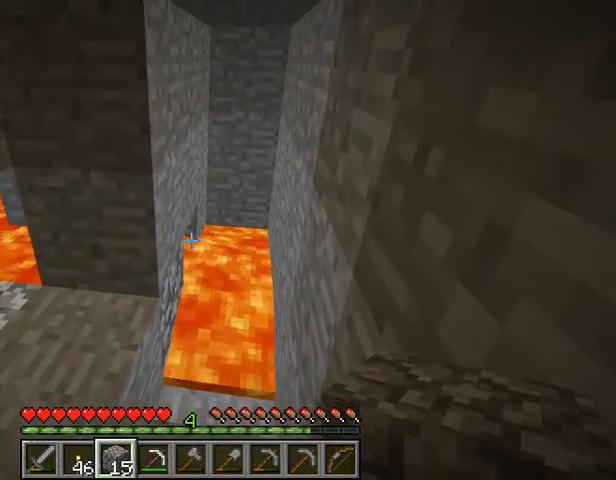
{"keys": [], "events": [[267, "w", "down"], [433, "w", "up"]]}
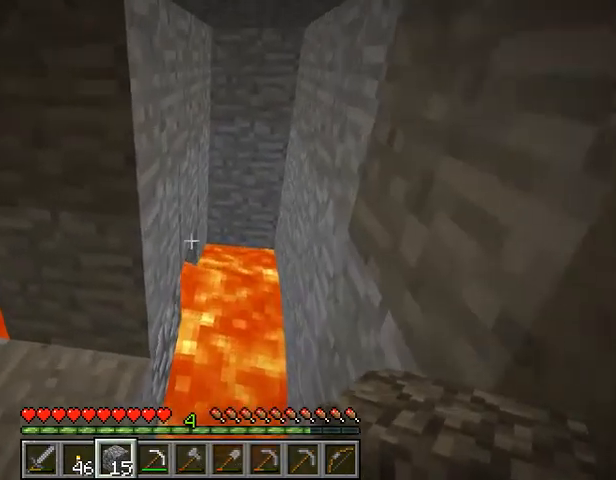
{"keys": [], "events": []}
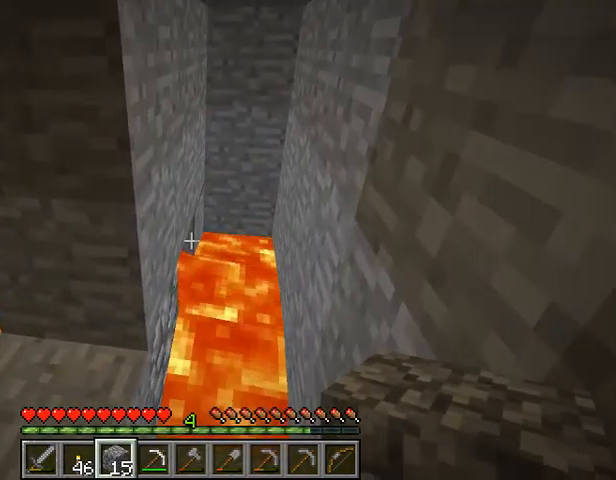
{"keys": [], "events": []}
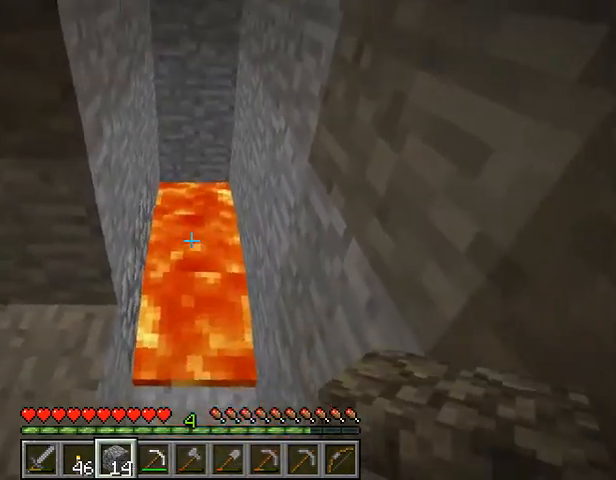
{"keys": [], "events": []}
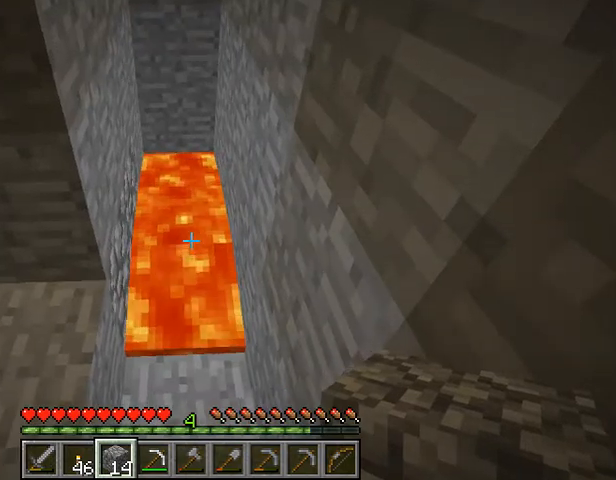
{"keys": [], "events": []}
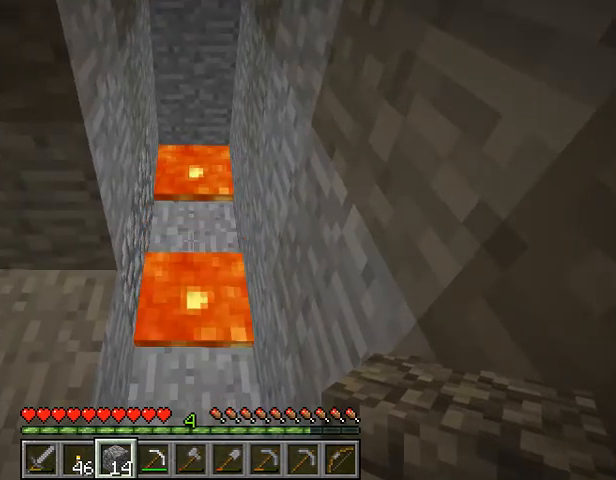
{"keys": [], "events": []}
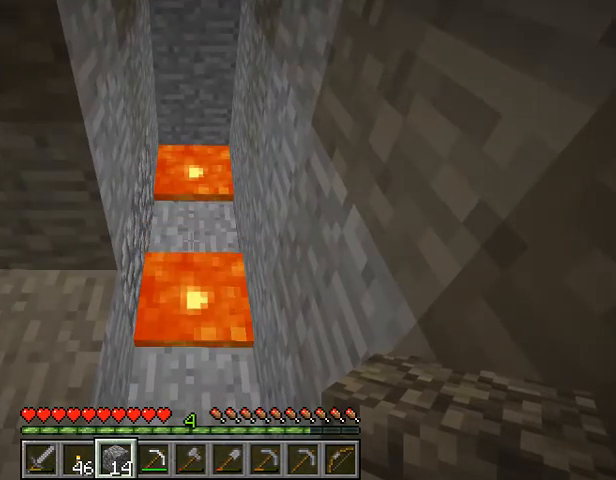
{"keys": [], "events": []}
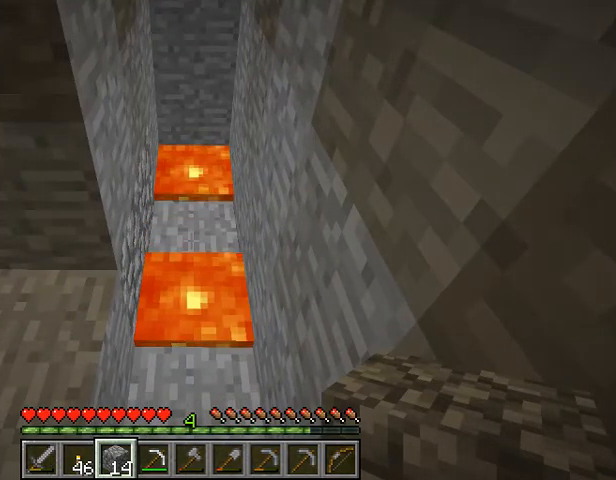
{"keys": [], "events": []}
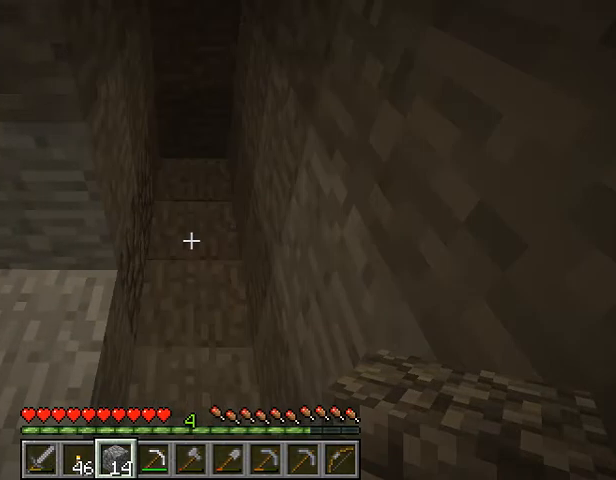
{"keys": [], "events": []}
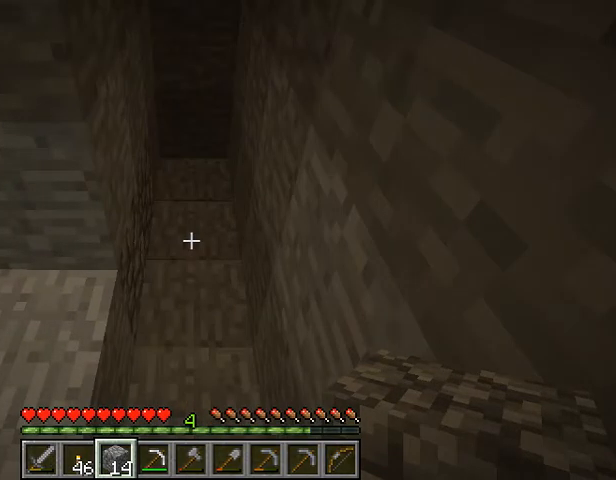
{"keys": ["w"], "events": [[467, "w", "down"]]}
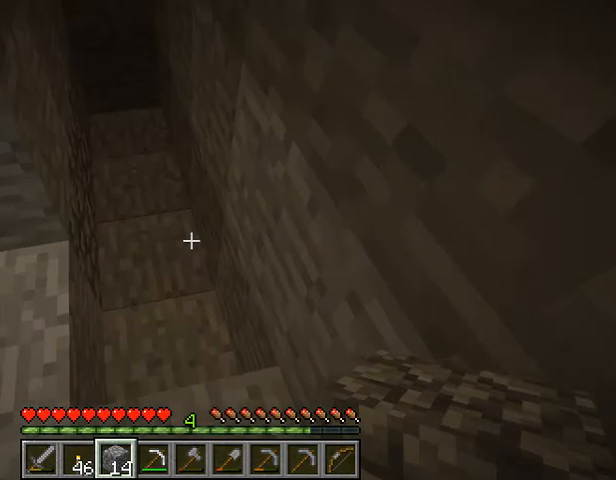
{"keys": [], "events": [[333, "w", "up"]]}
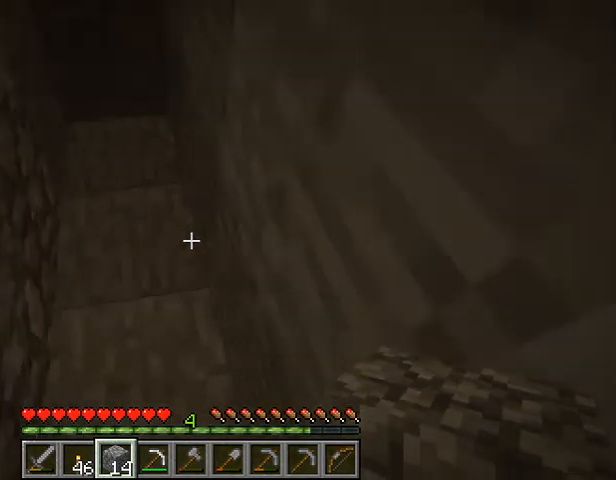
{"keys": [], "events": [[367, "w", "down"], [500, "w", "up"]]}
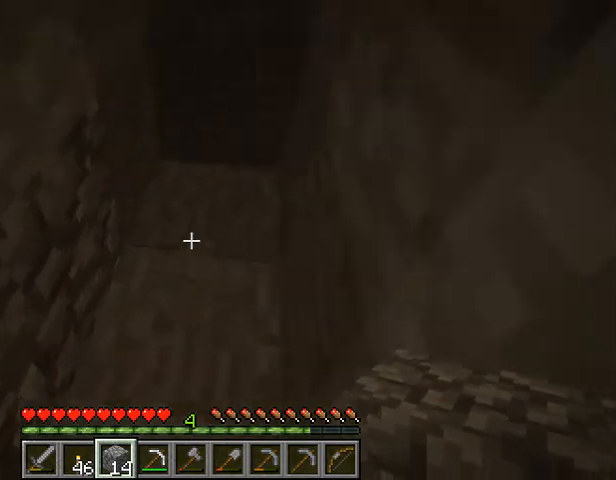
{"keys": [], "events": []}
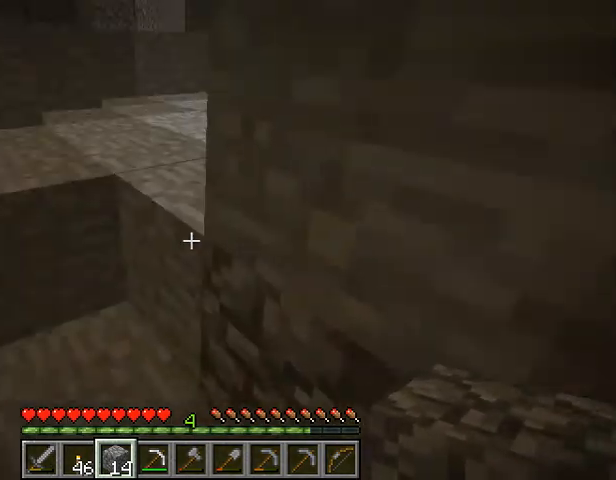
{"keys": [], "events": []}
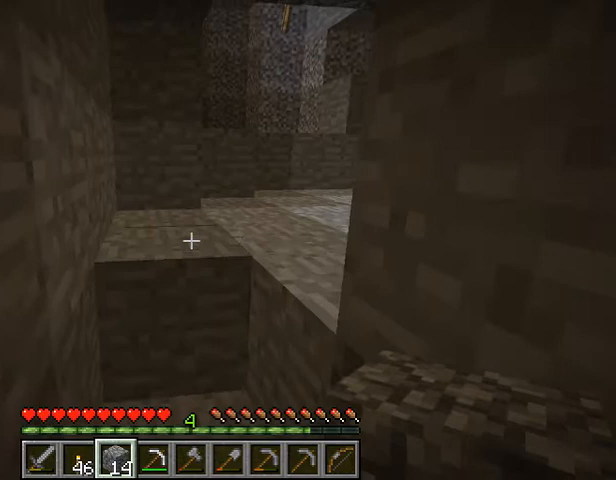
{"keys": [], "events": []}
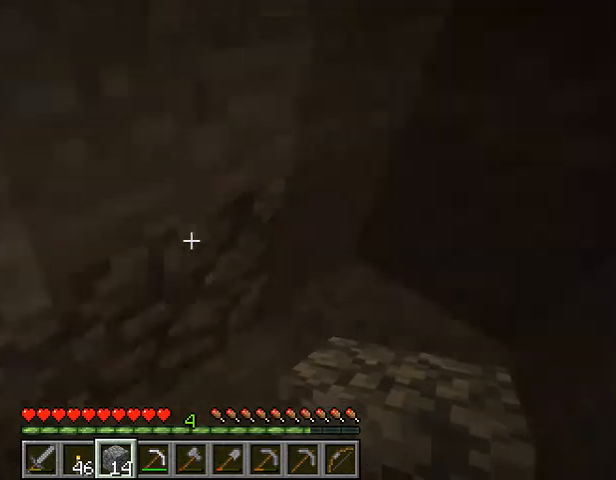
{"keys": ["w"], "events": [[467, "w", "down"]]}
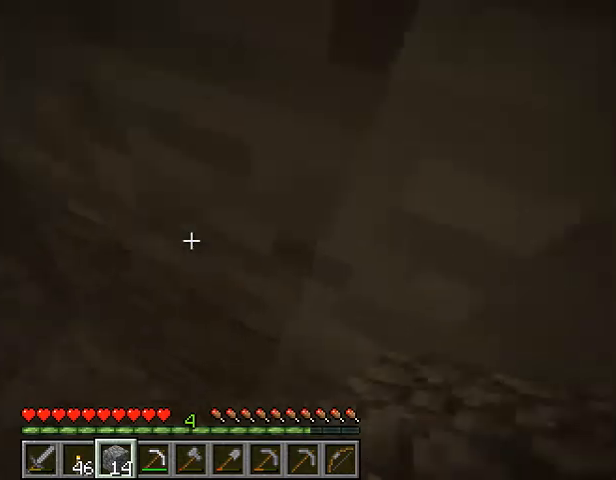
{"keys": [], "events": [[300, "w", "up"]]}